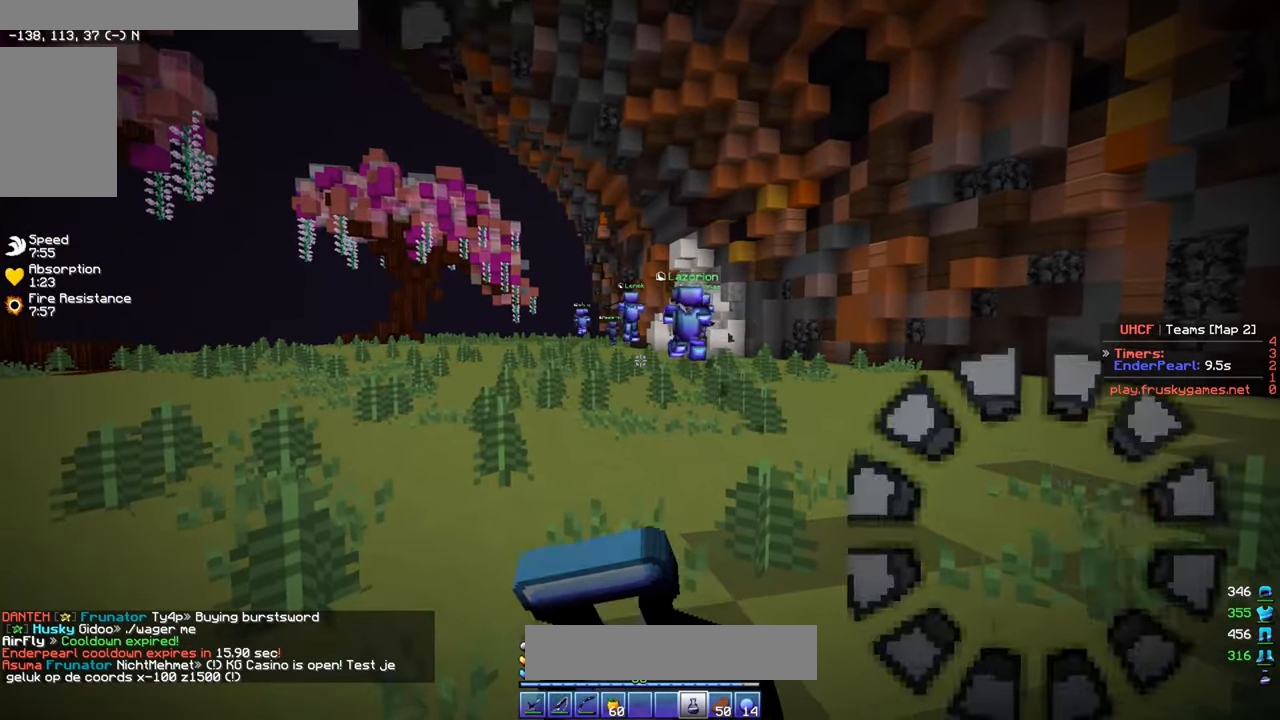
Gameplay with keyboard and mouse; each line is a JSON object with the keys and mouse buttons held at the frame after it. "events" lists presses ("down") and releases ("up") of "a", "d", "s", "w", "mouse_left" and "mouse_right" between this image and that frame as [ms after this image, input, new state], when the widget could be followed in between. "mouse_left", "mouse_right" = the "left", "right" buttons of the "mouse" list. No other keys are recorded. Fast repeated clicks can show as one long hold. Mouse movement is not recorded.
{"keys": ["w"], "mouse": ["left", "right"], "events": [[117, "a", "up"]]}
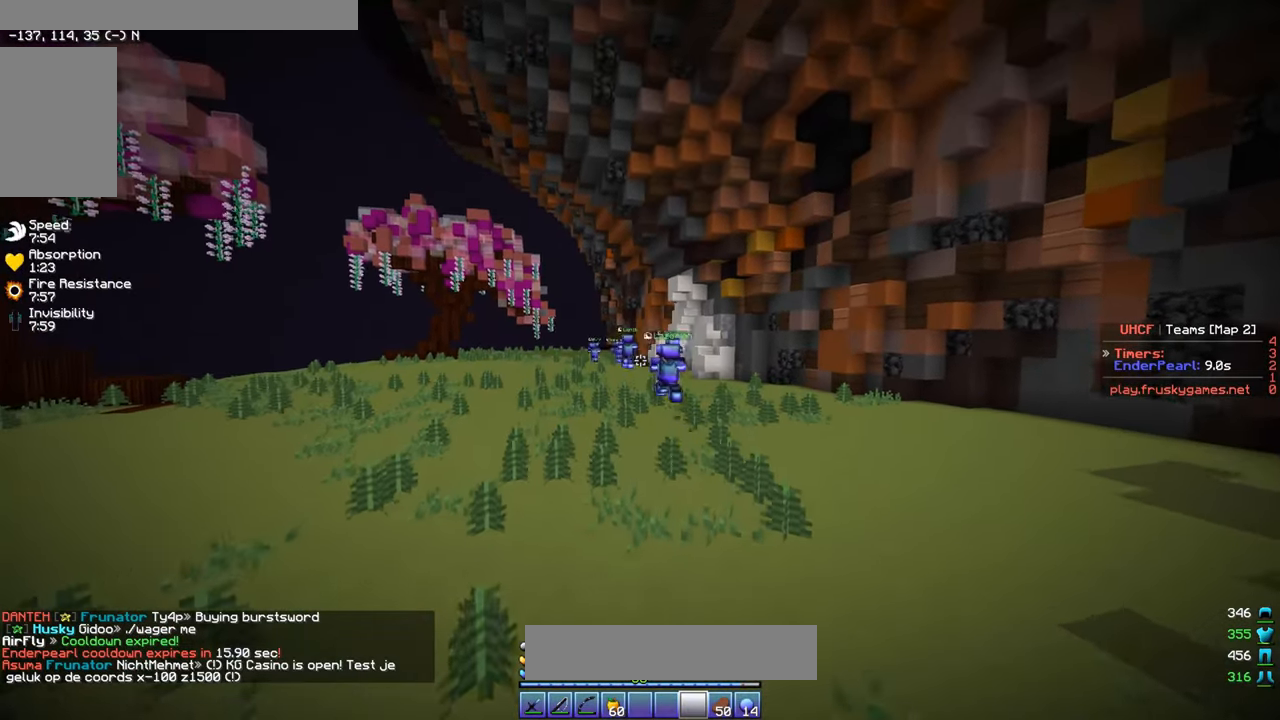
{"keys": ["a", "w"], "mouse": ["left"], "events": [[133, "mouse_left", "up"], [167, "mouse_right", "up"], [300, "mouse_left", "down"], [333, "a", "down"], [450, "mouse_left", "up"], [483, "mouse_left", "down"]]}
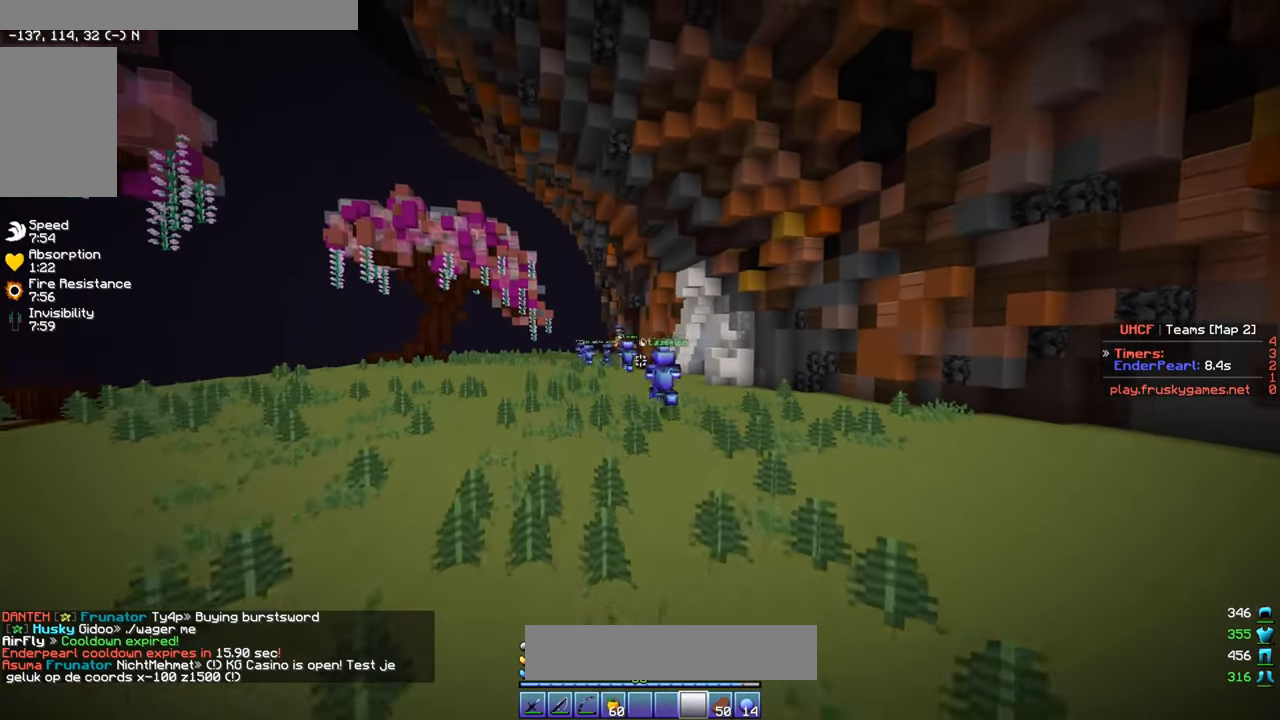
{"keys": ["a", "w"], "mouse": [], "events": [[67, "mouse_left", "up"]]}
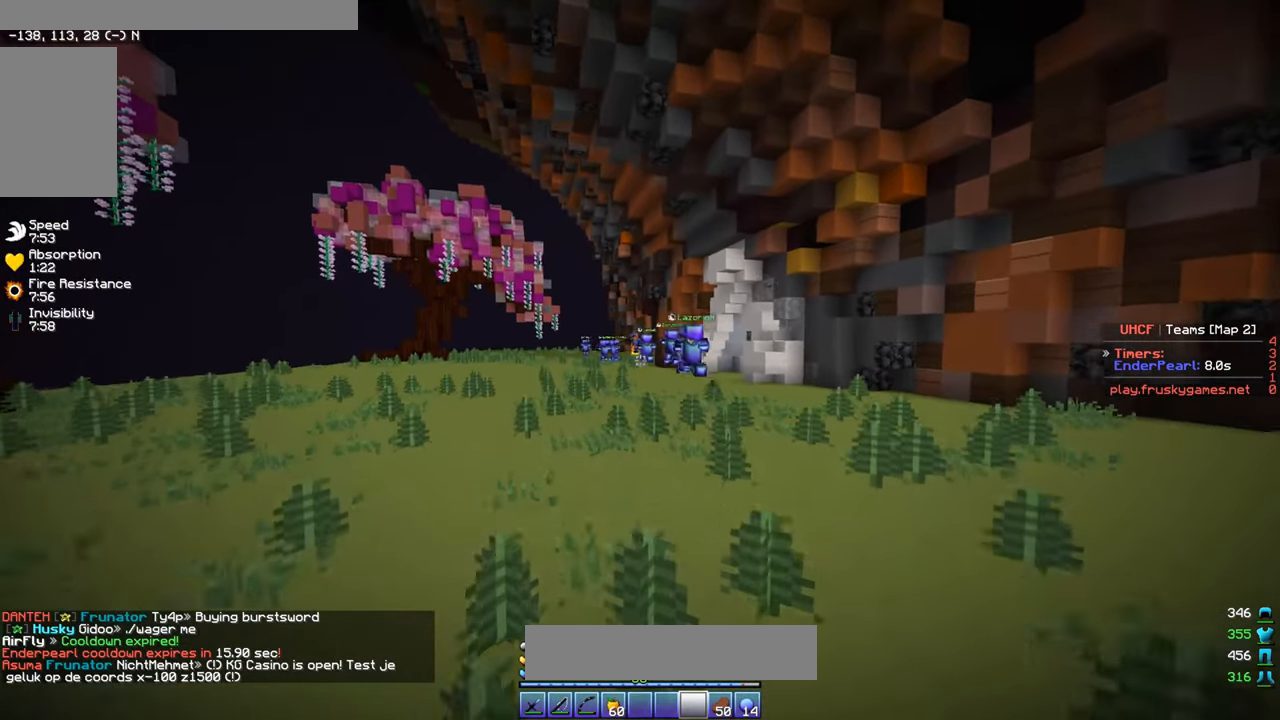
{"keys": ["w"], "mouse": [], "events": [[183, "a", "up"]]}
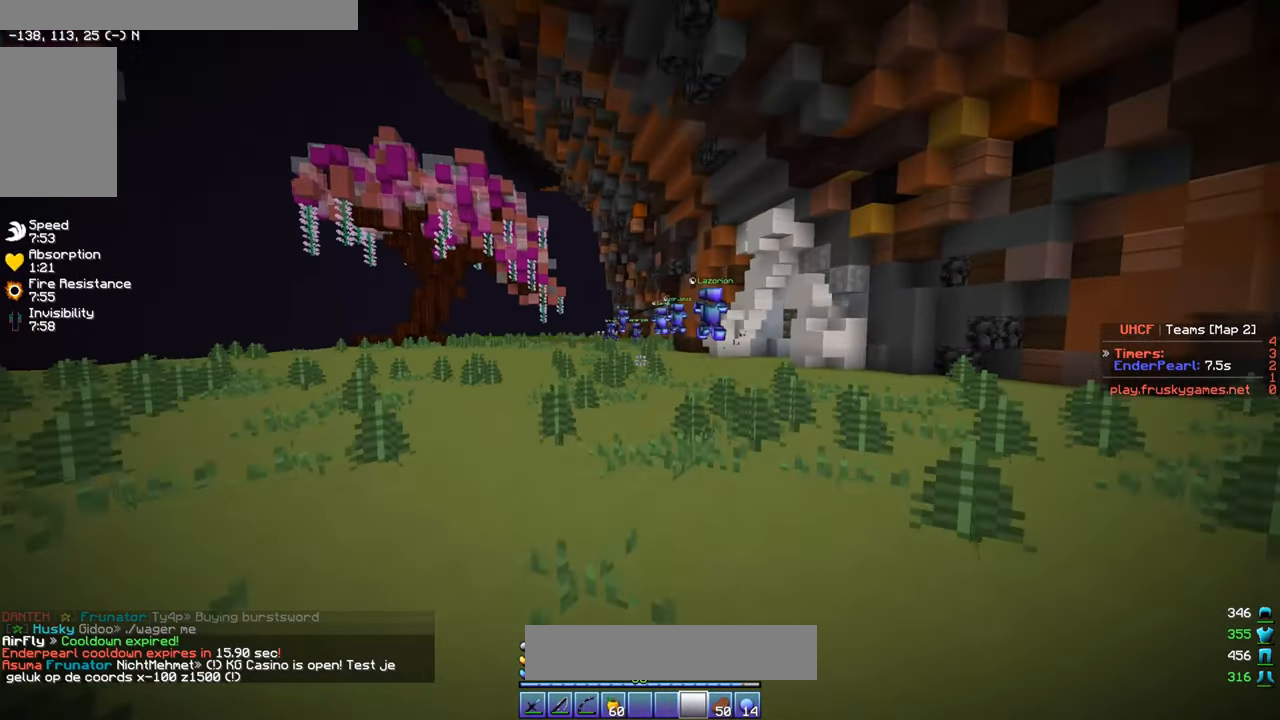
{"keys": ["w"], "mouse": ["left"], "events": [[417, "mouse_left", "down"]]}
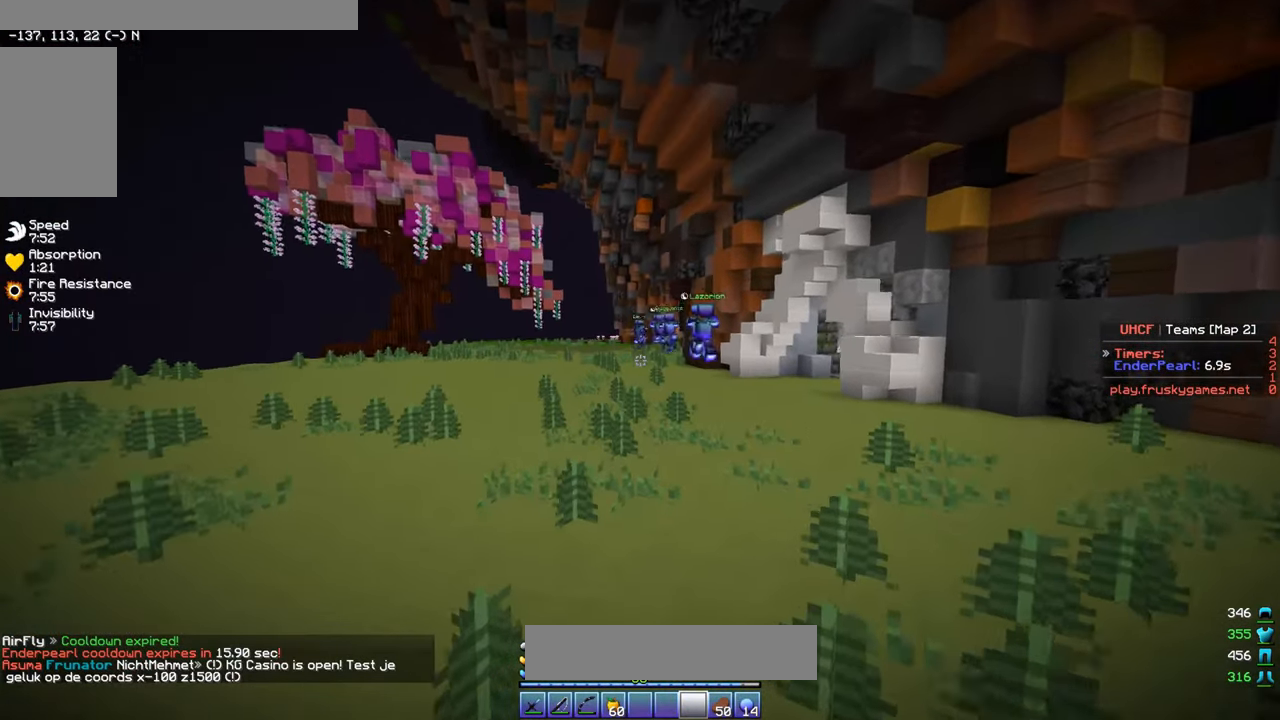
{"keys": ["w"], "mouse": ["left"], "events": []}
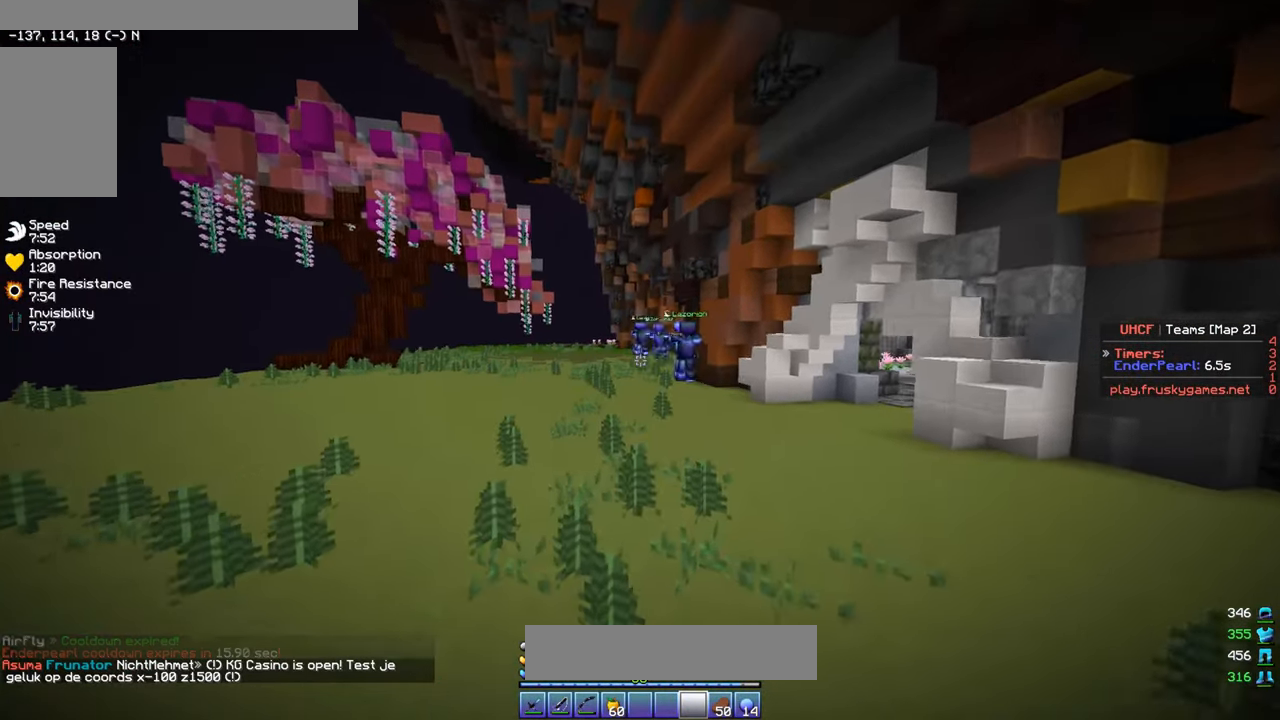
{"keys": ["w"], "mouse": [], "events": [[483, "mouse_left", "up"]]}
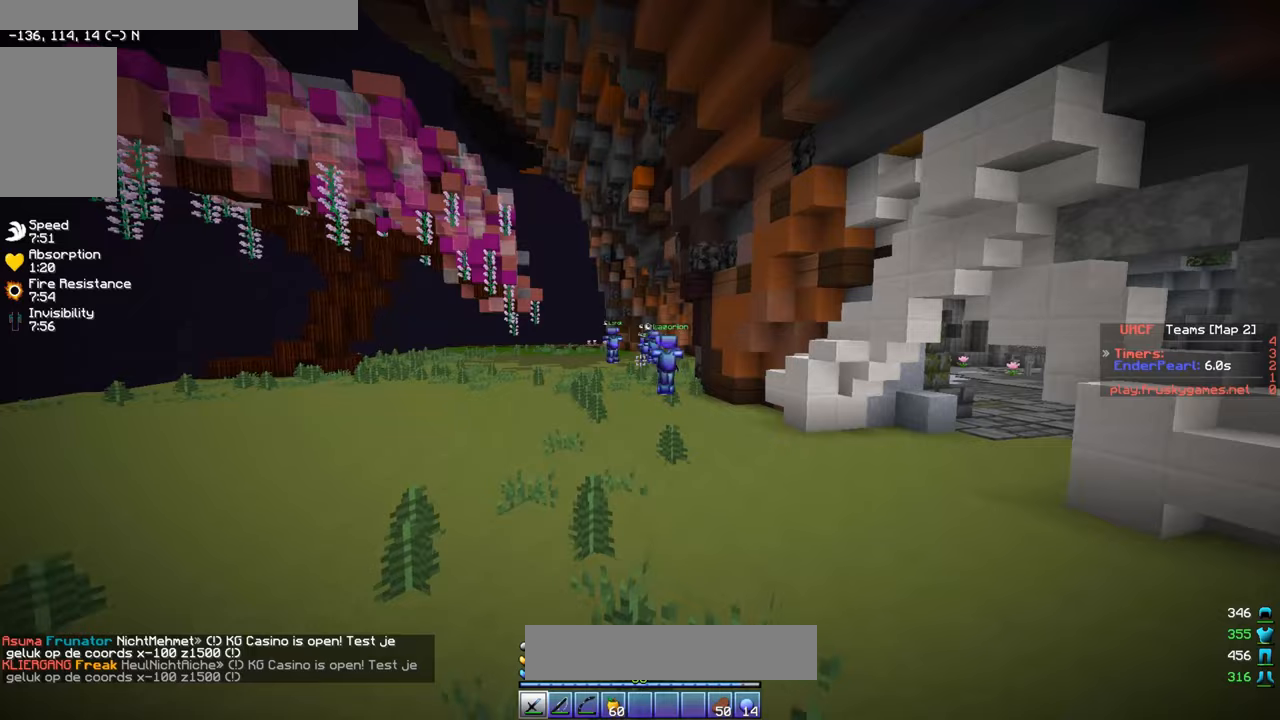
{"keys": ["w"], "mouse": [], "events": [[17, "mouse_left", "down"], [150, "mouse_left", "up"]]}
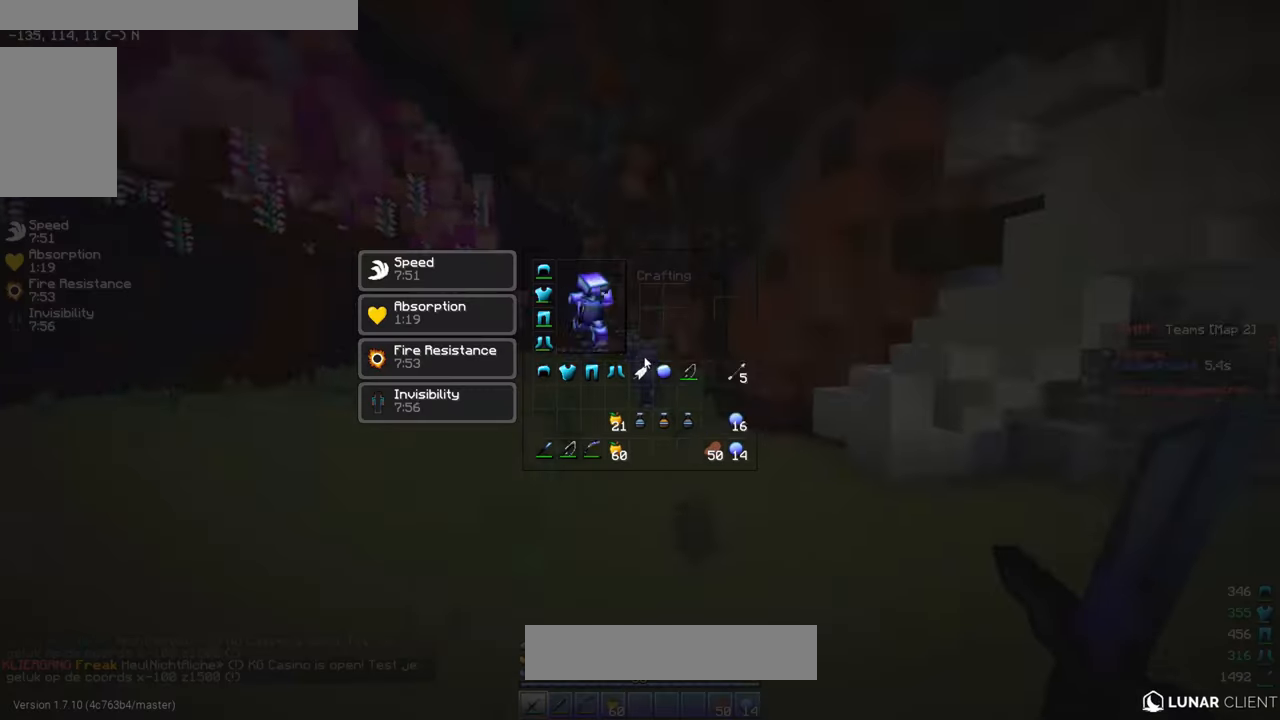
{"keys": [], "mouse": [], "events": [[17, "w", "up"]]}
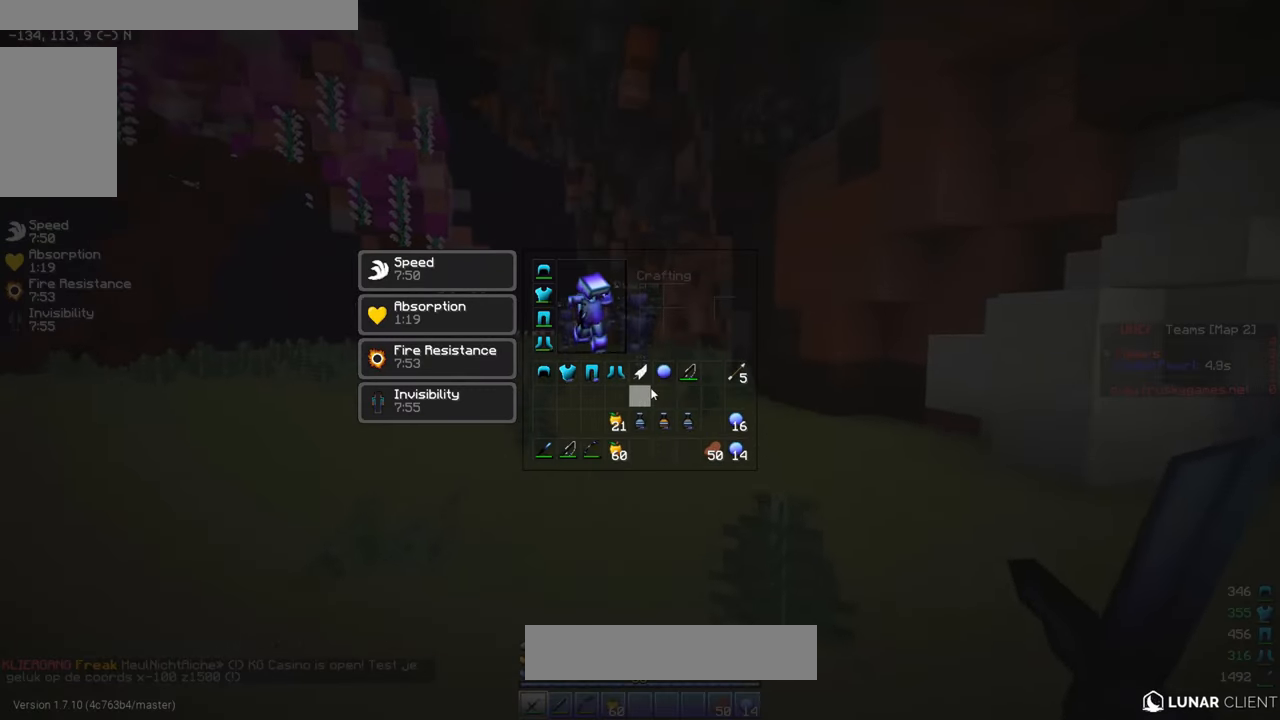
{"keys": [], "mouse": [], "events": []}
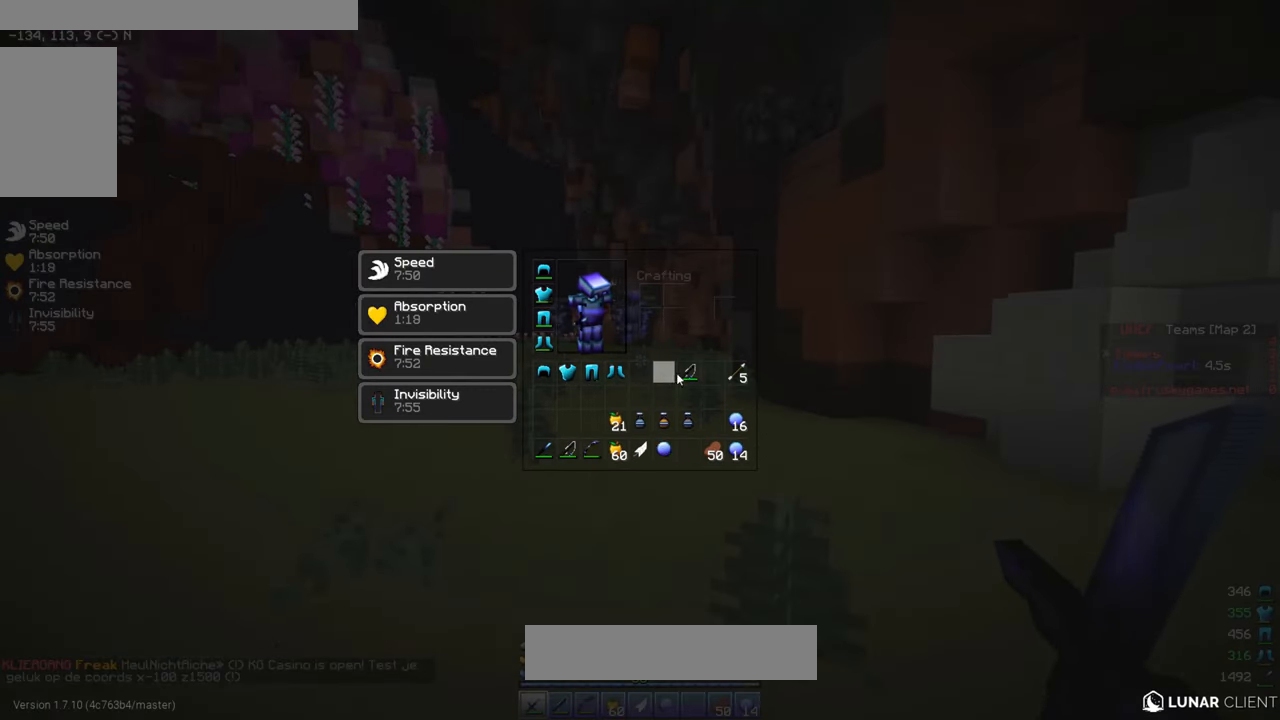
{"keys": ["w"], "mouse": [], "events": [[317, "w", "down"]]}
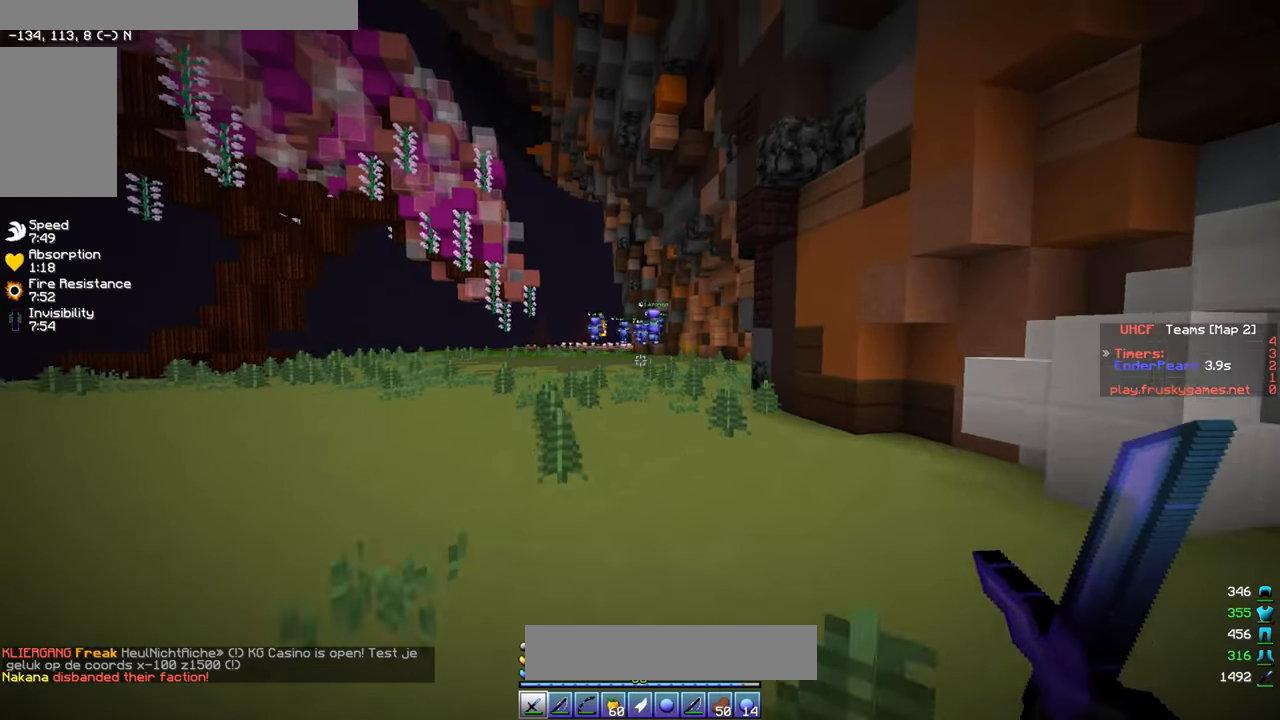
{"keys": ["w"], "mouse": [], "events": []}
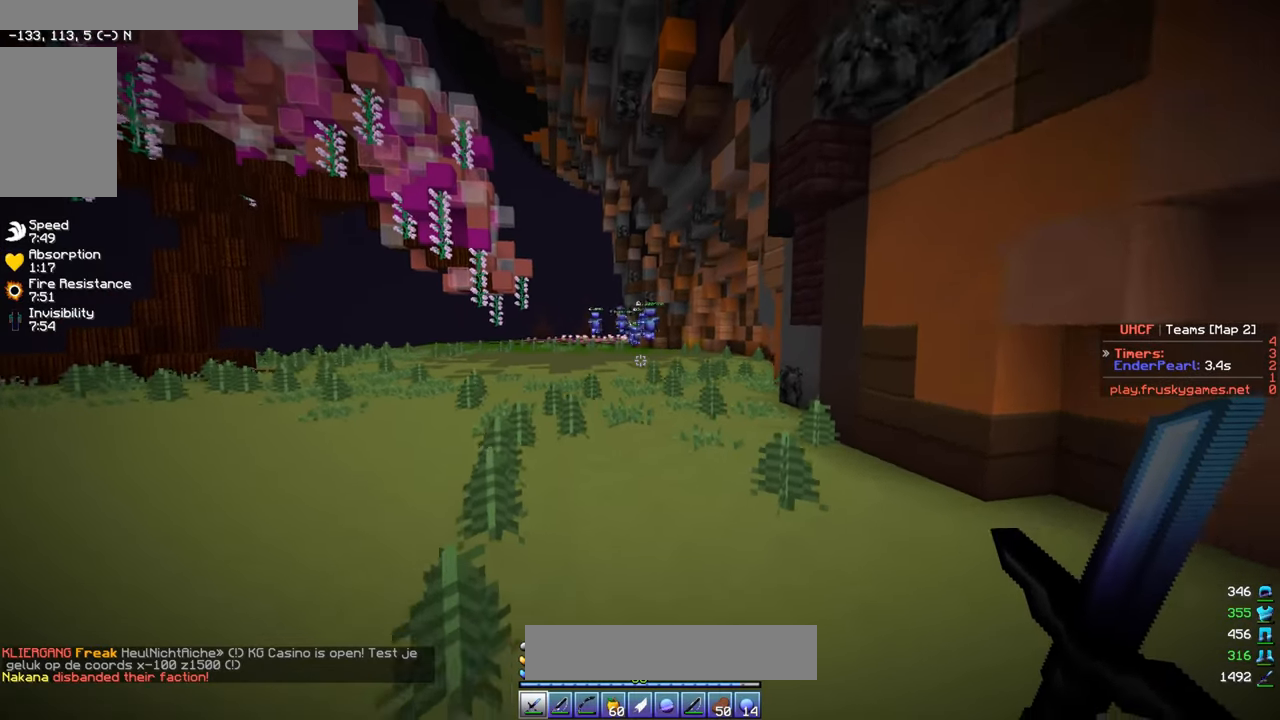
{"keys": ["w"], "mouse": [], "events": []}
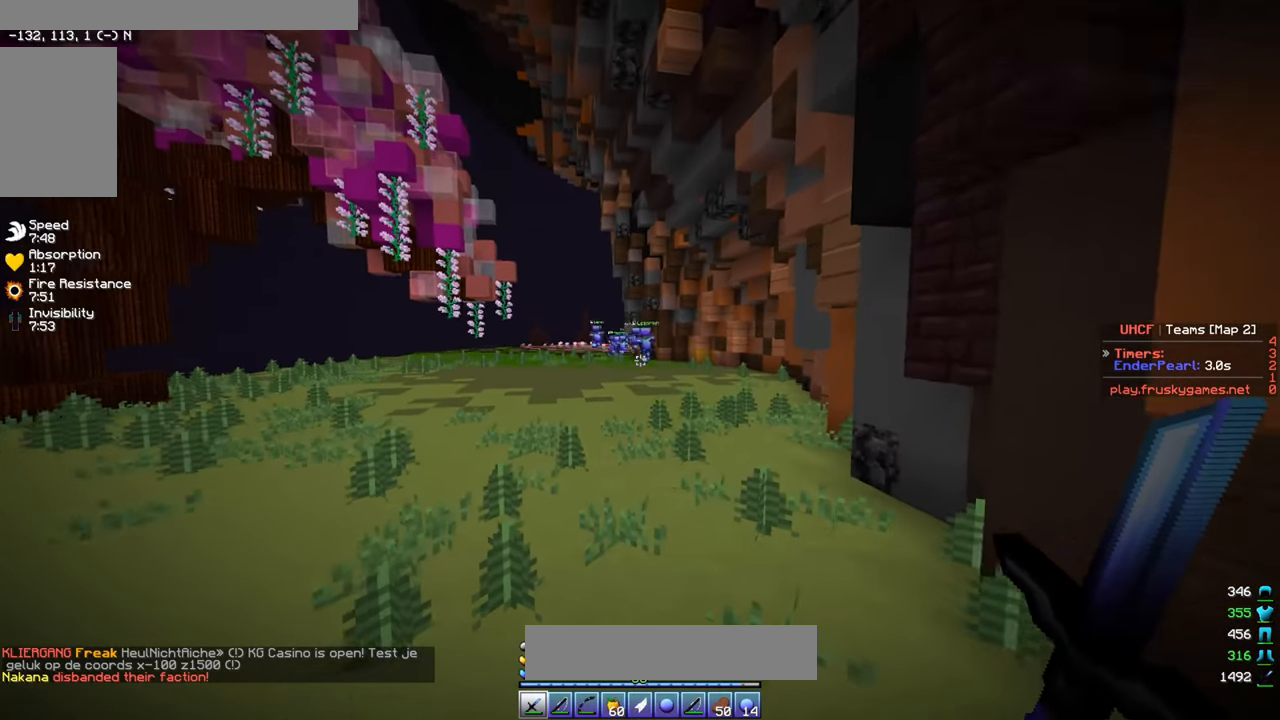
{"keys": ["w"], "mouse": [], "events": [[50, "a", "down"], [500, "a", "up"]]}
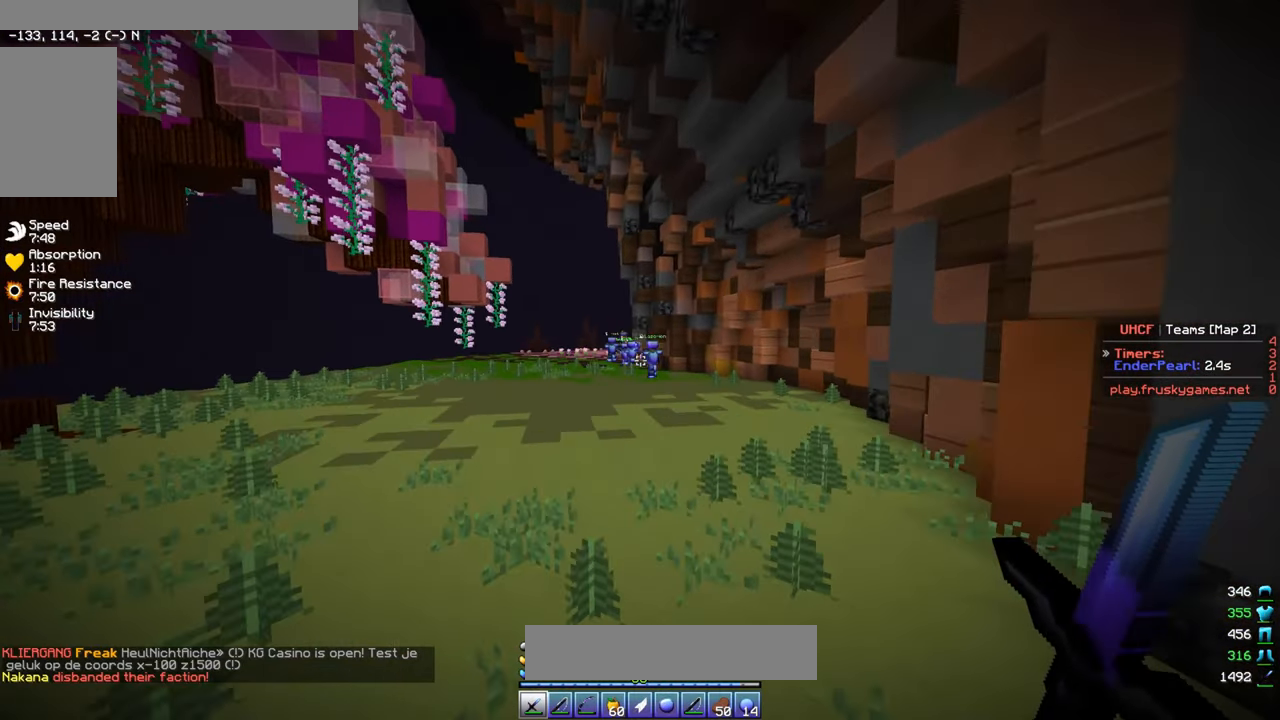
{"keys": ["w"], "mouse": [], "events": []}
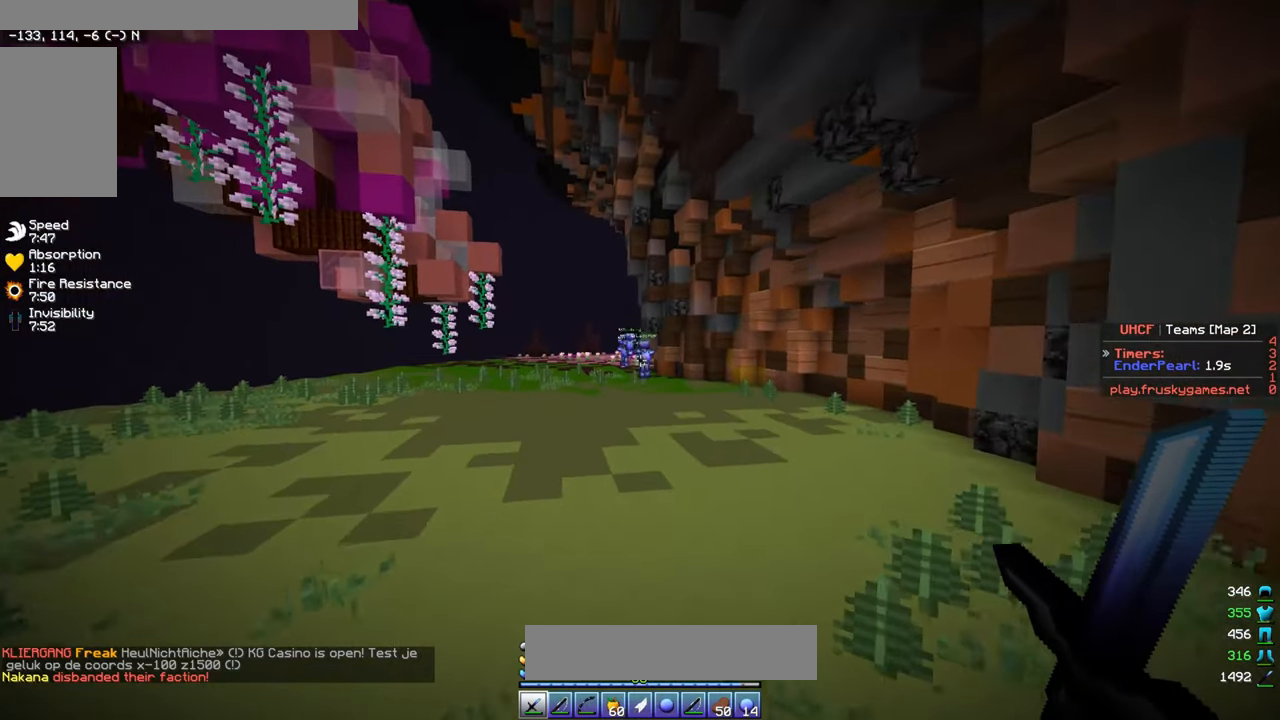
{"keys": ["w"], "mouse": [], "events": []}
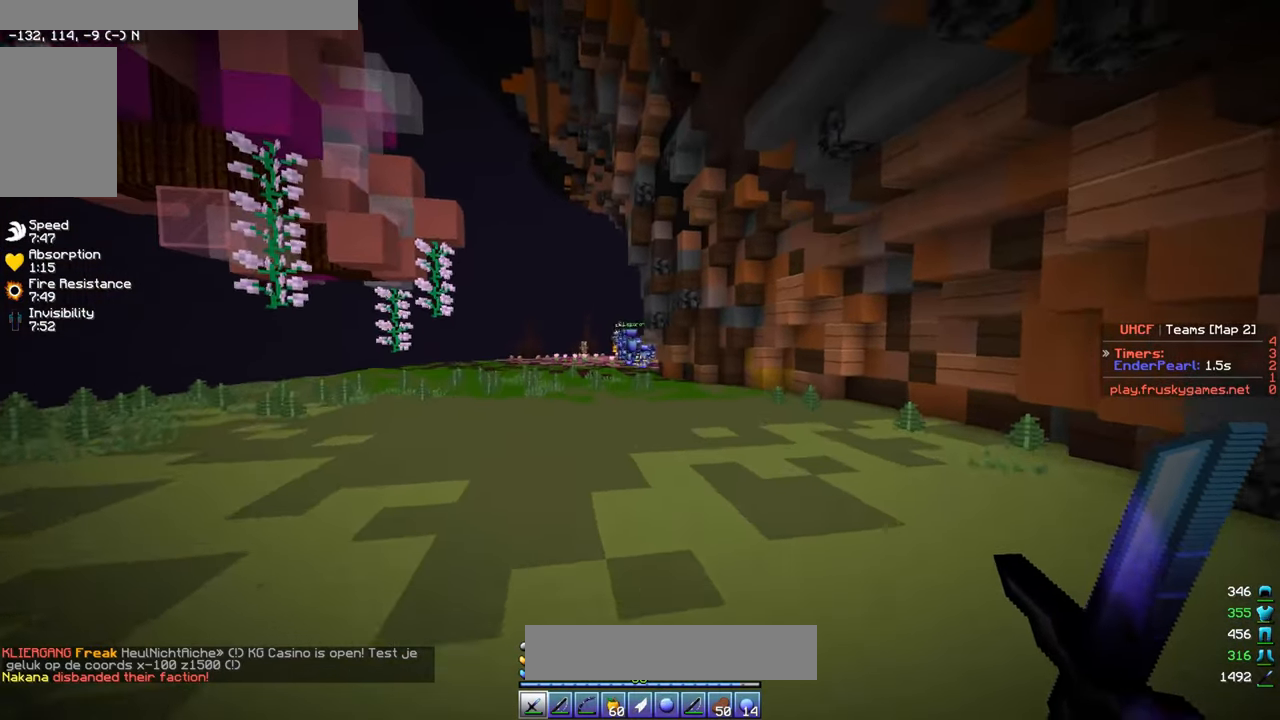
{"keys": ["a", "w"], "mouse": [], "events": [[350, "a", "down"]]}
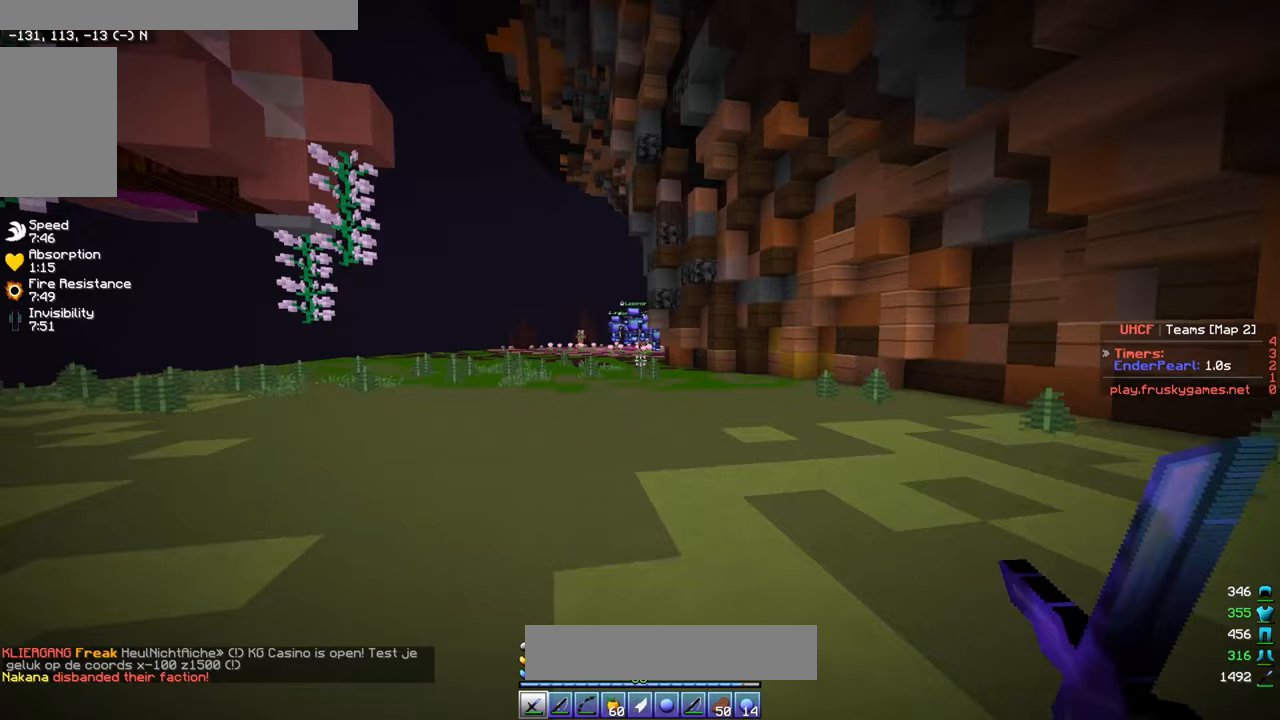
{"keys": ["a", "w"], "mouse": [], "events": []}
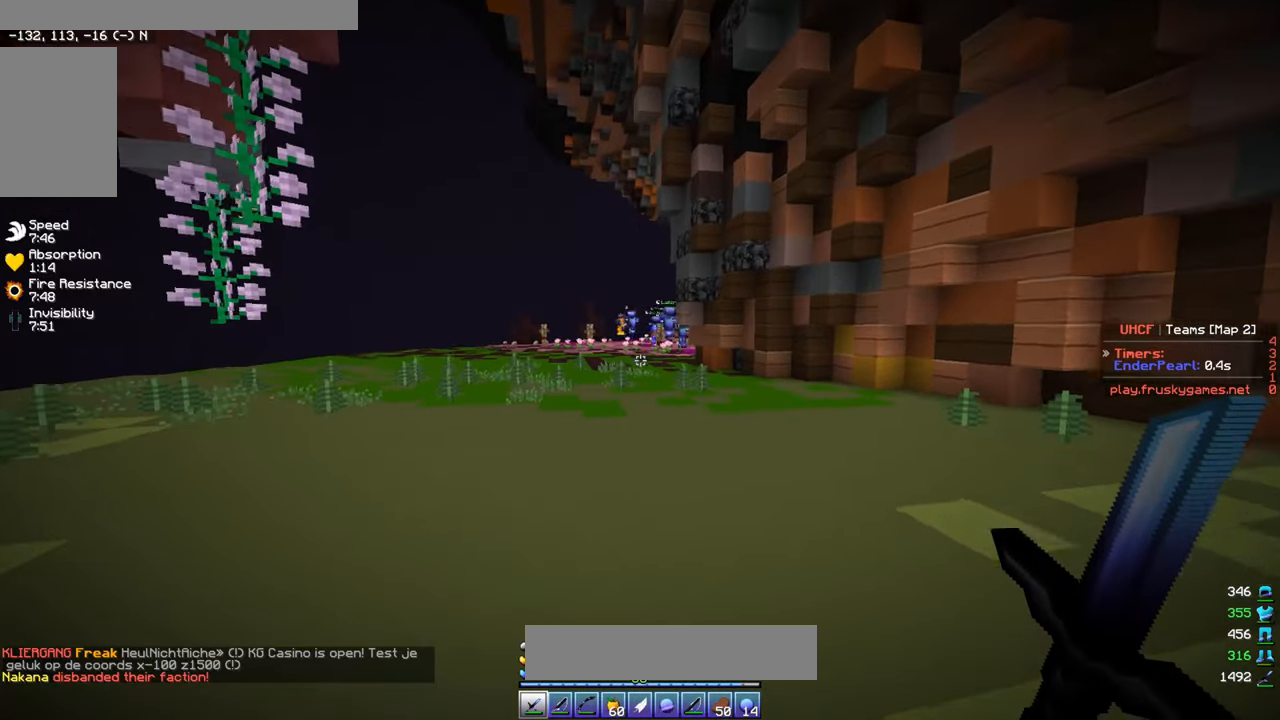
{"keys": ["w"], "mouse": [], "events": [[67, "a", "up"]]}
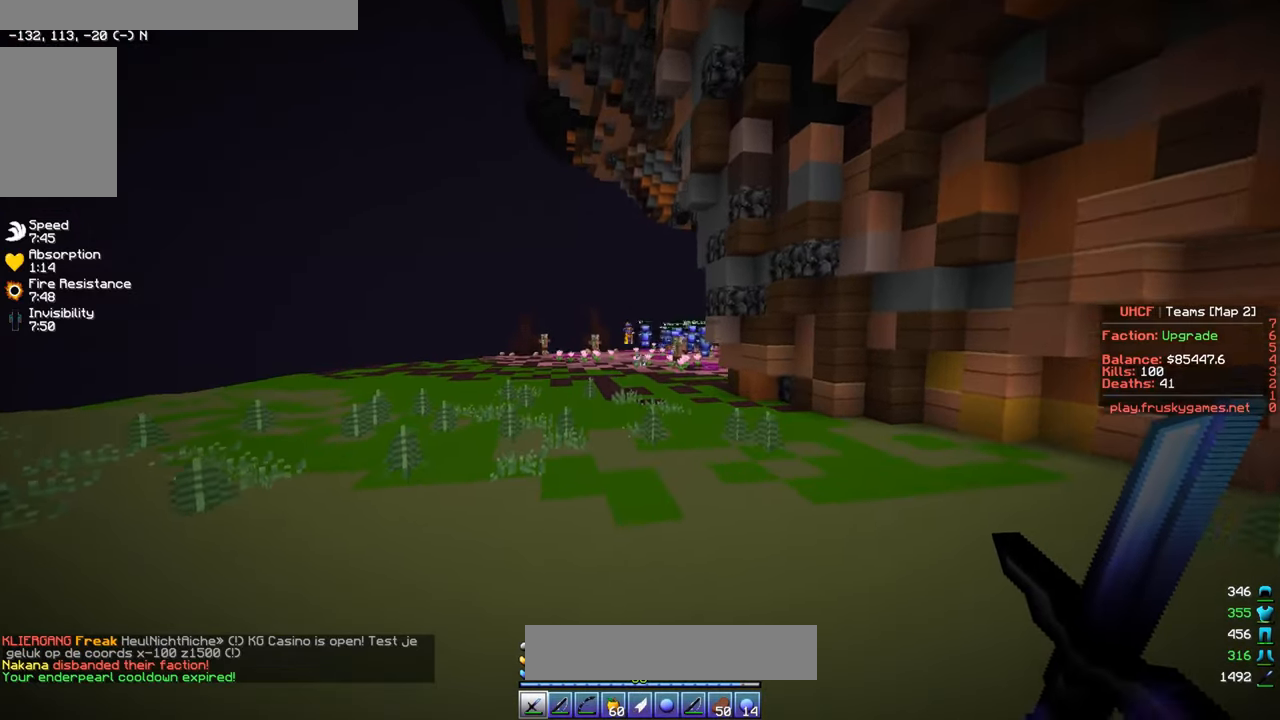
{"keys": ["w"], "mouse": [], "events": []}
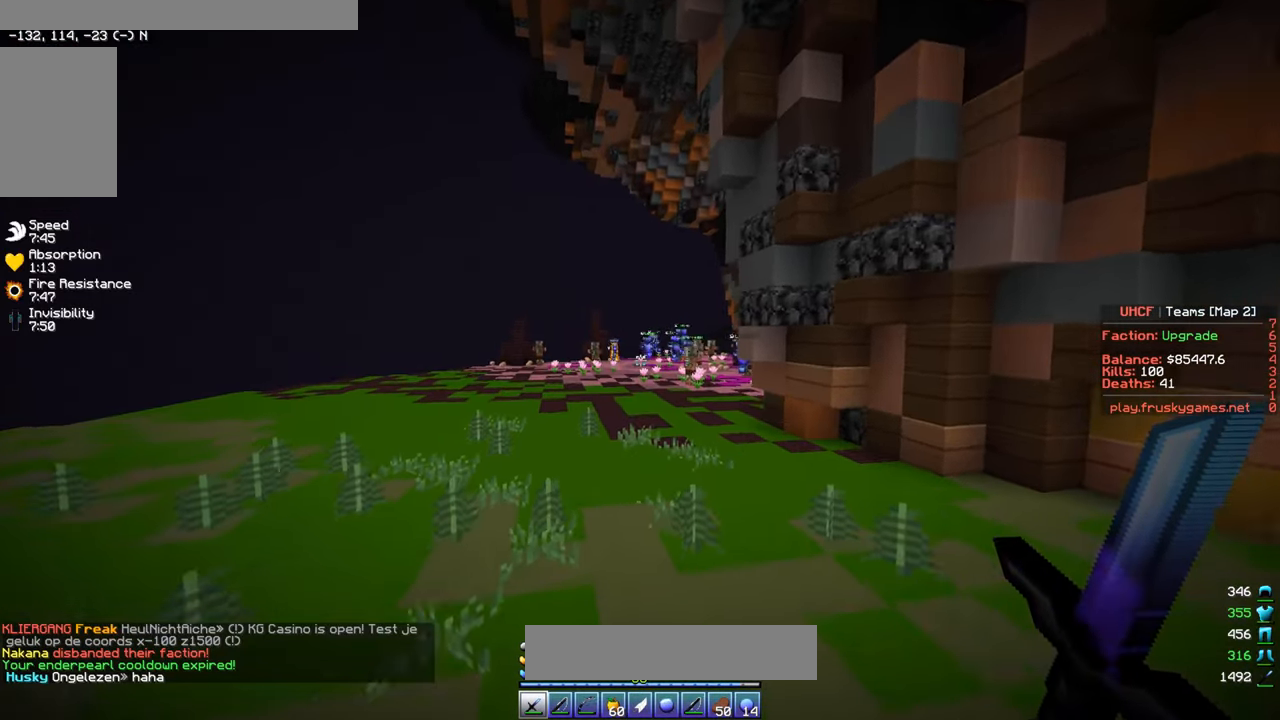
{"keys": ["a", "w"], "mouse": [], "events": [[17, "a", "down"]]}
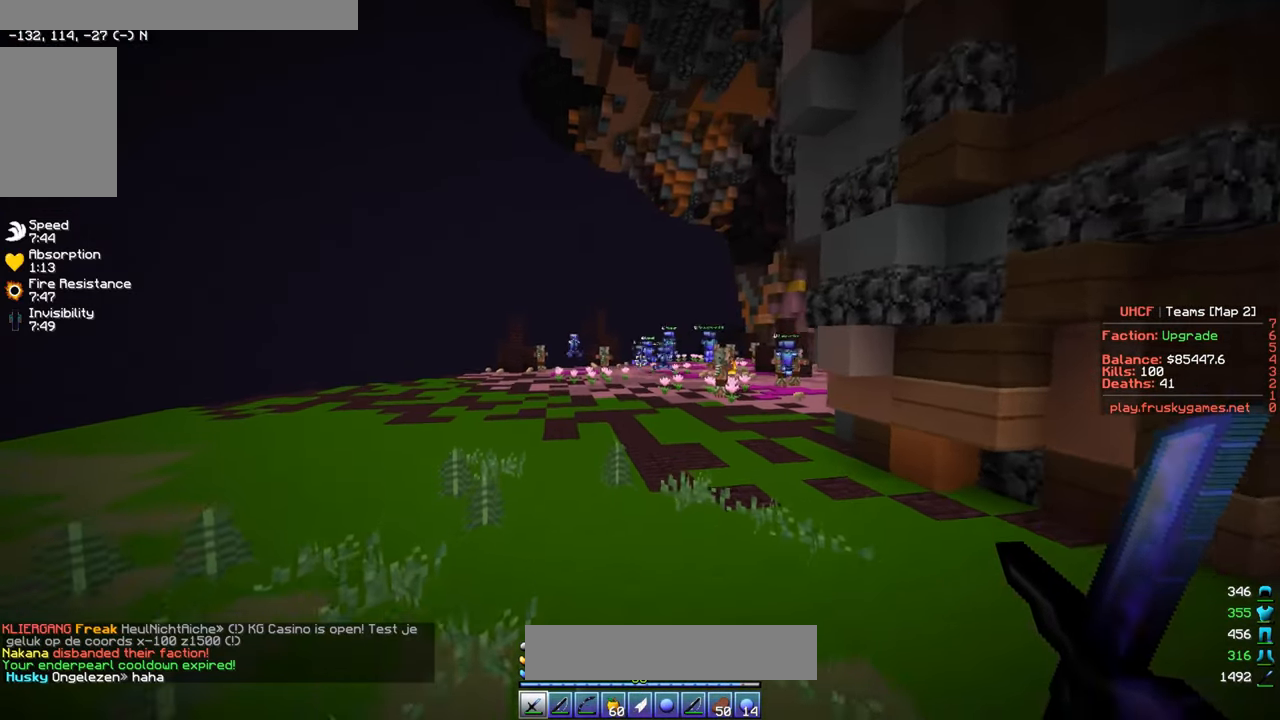
{"keys": ["s", "w"], "mouse": [], "events": [[433, "a", "up"], [500, "s", "down"]]}
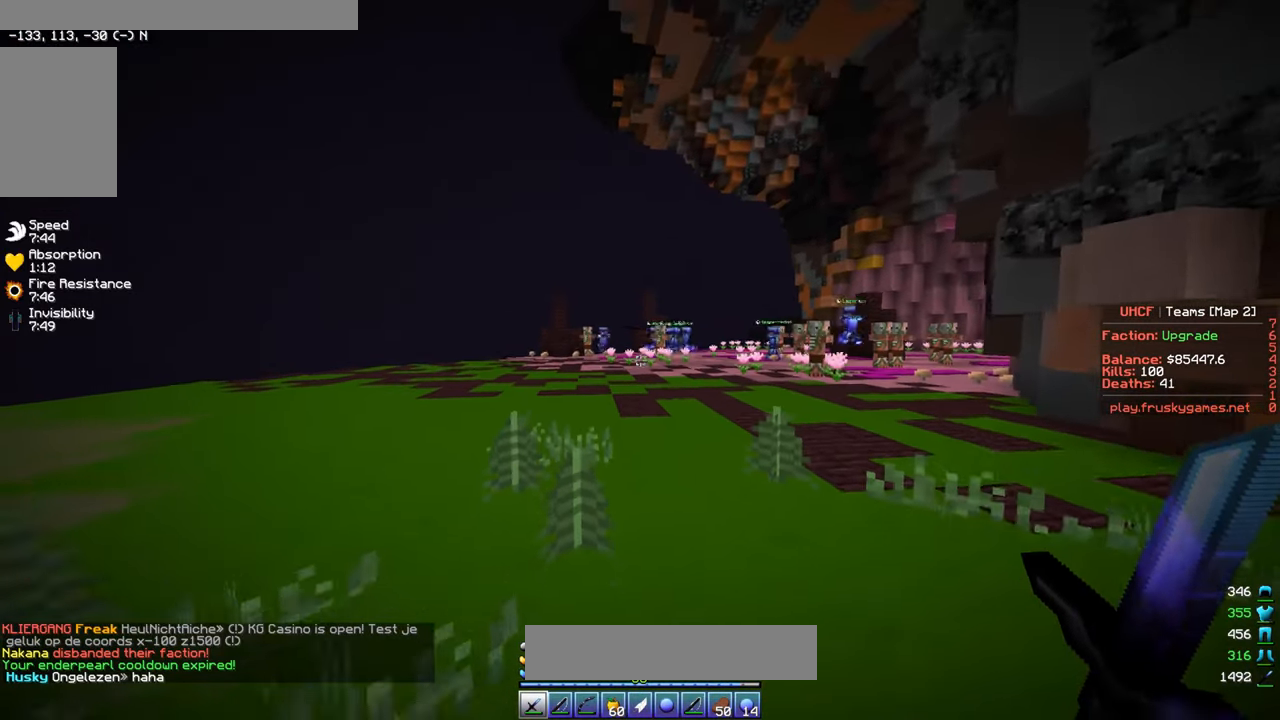
{"keys": ["s"], "mouse": [], "events": [[17, "w", "up"]]}
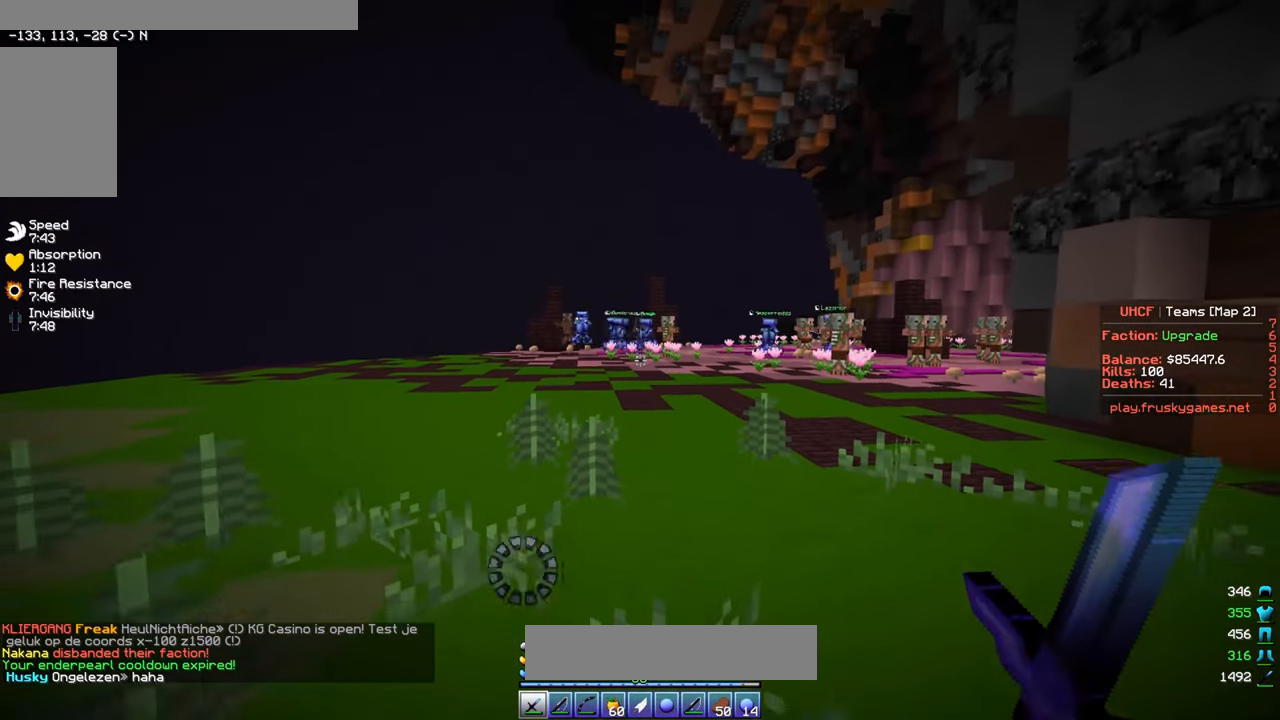
{"keys": ["s"], "mouse": [], "events": []}
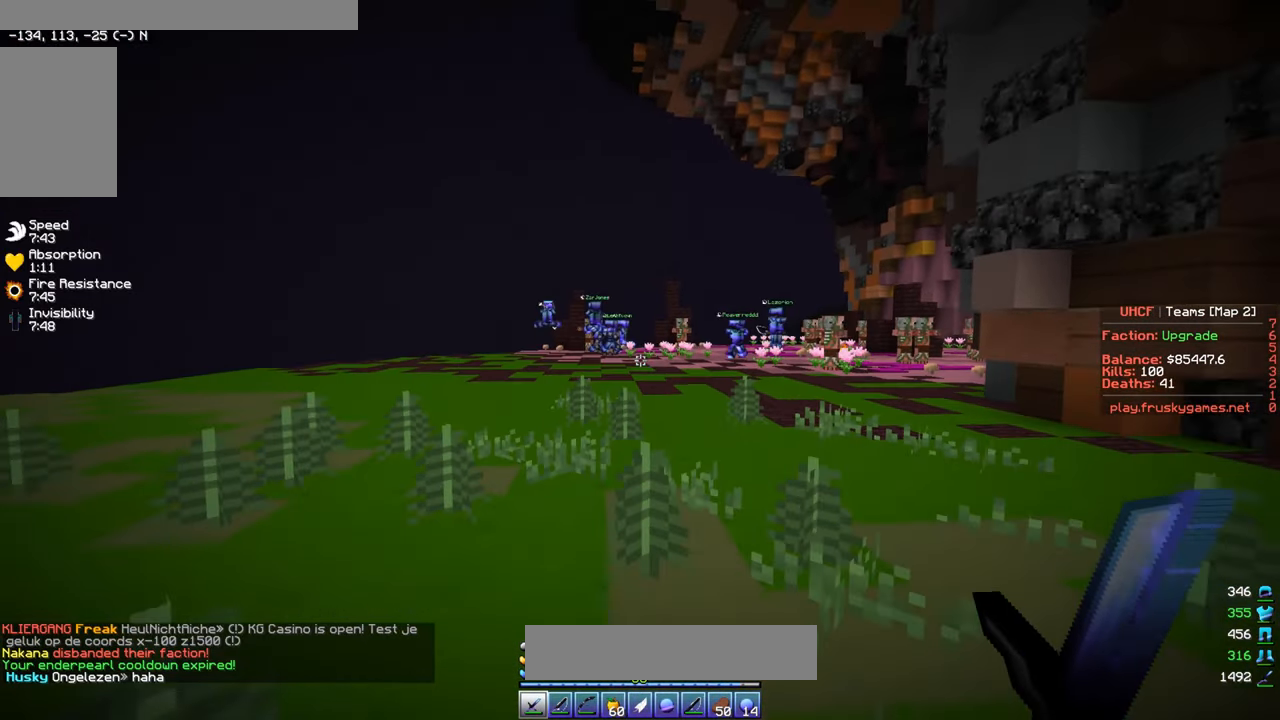
{"keys": ["a", "s"], "mouse": [], "events": [[167, "a", "down"]]}
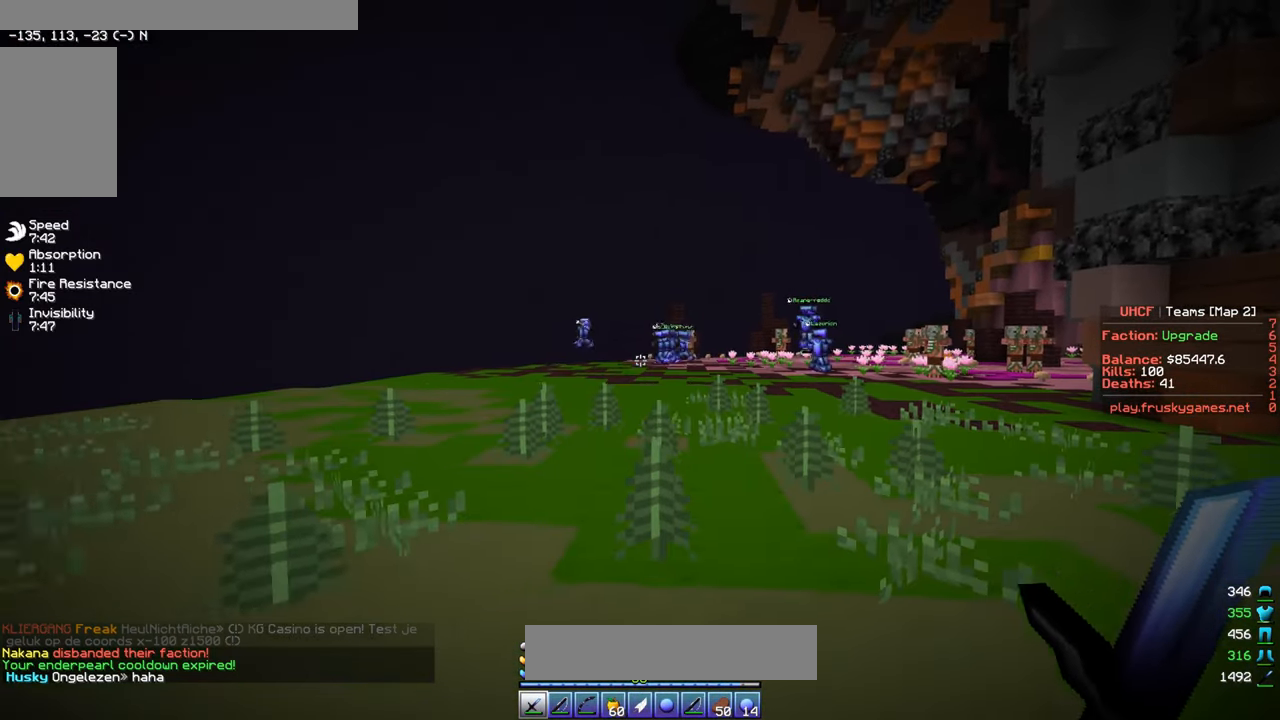
{"keys": ["a", "s"], "mouse": [], "events": [[150, "a", "up"], [283, "a", "down"]]}
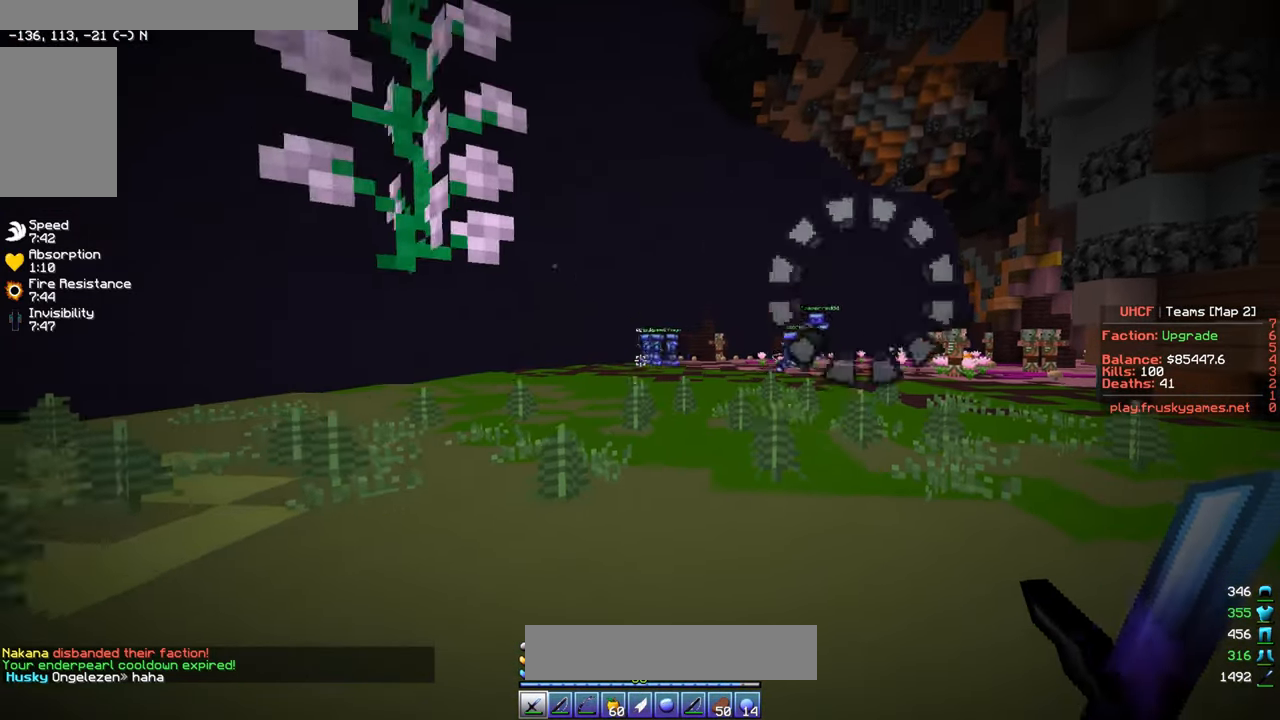
{"keys": ["a", "s", "w"], "mouse": [], "events": [[500, "w", "down"]]}
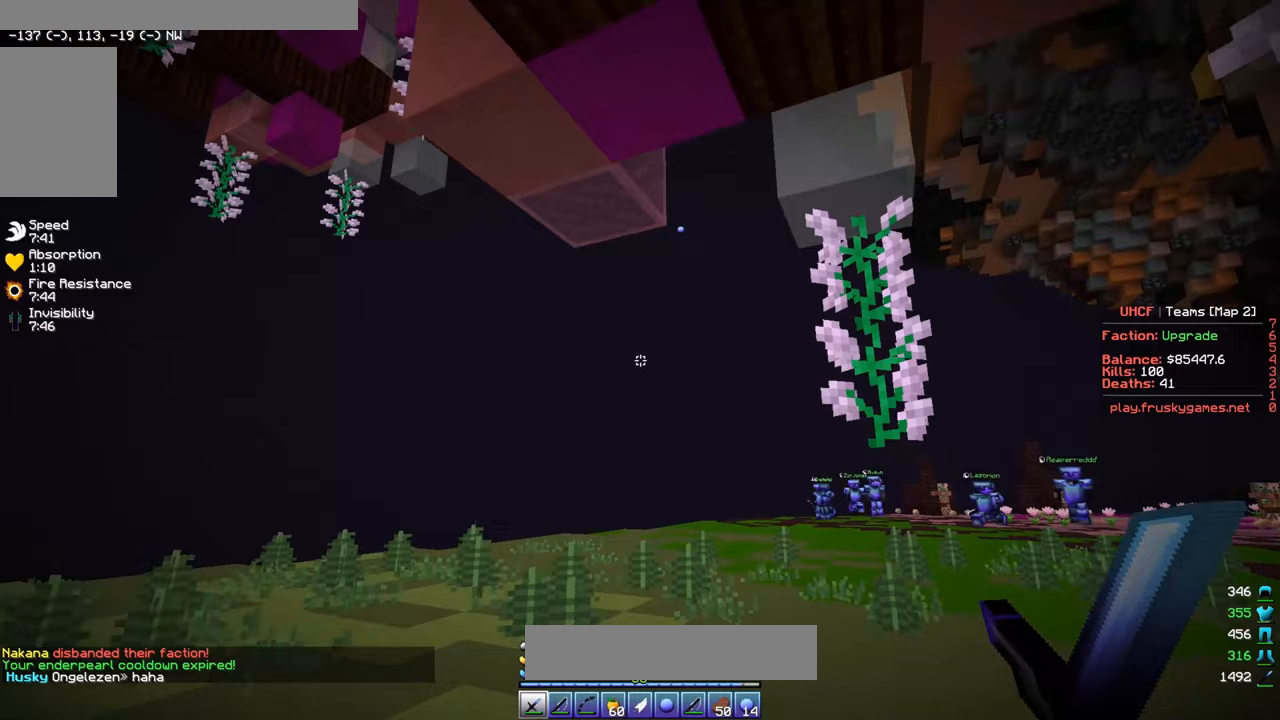
{"keys": ["a", "s"], "mouse": [], "events": [[33, "s", "up"], [383, "w", "up"], [400, "s", "down"]]}
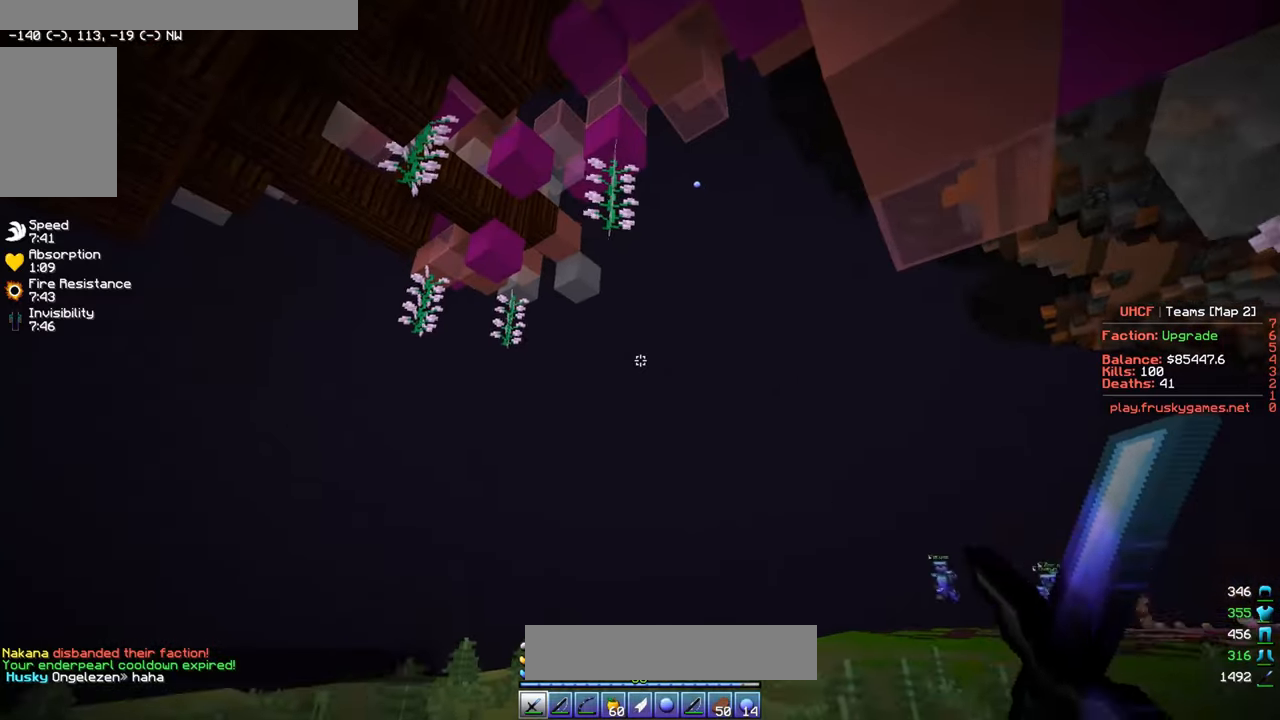
{"keys": [], "mouse": ["left"], "events": [[50, "s", "up"], [267, "mouse_left", "down"], [400, "a", "up"]]}
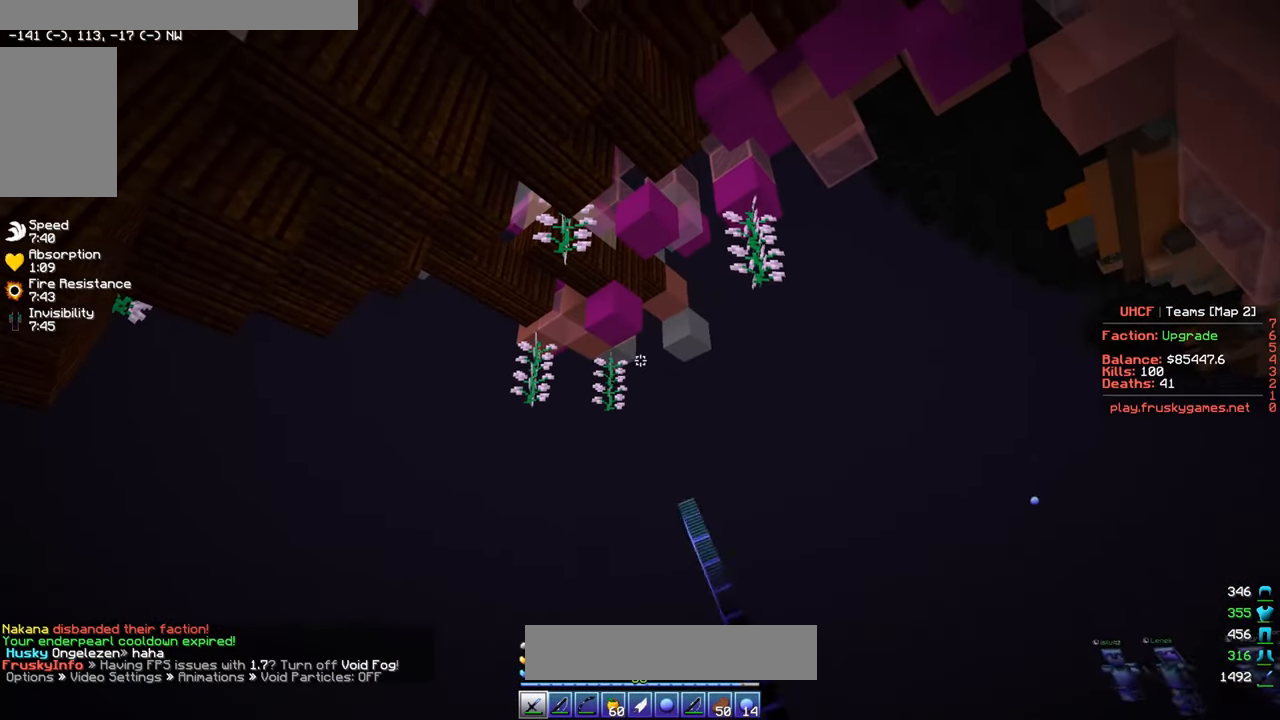
{"keys": ["d", "w"], "mouse": ["left"], "events": [[250, "d", "down"], [383, "w", "down"]]}